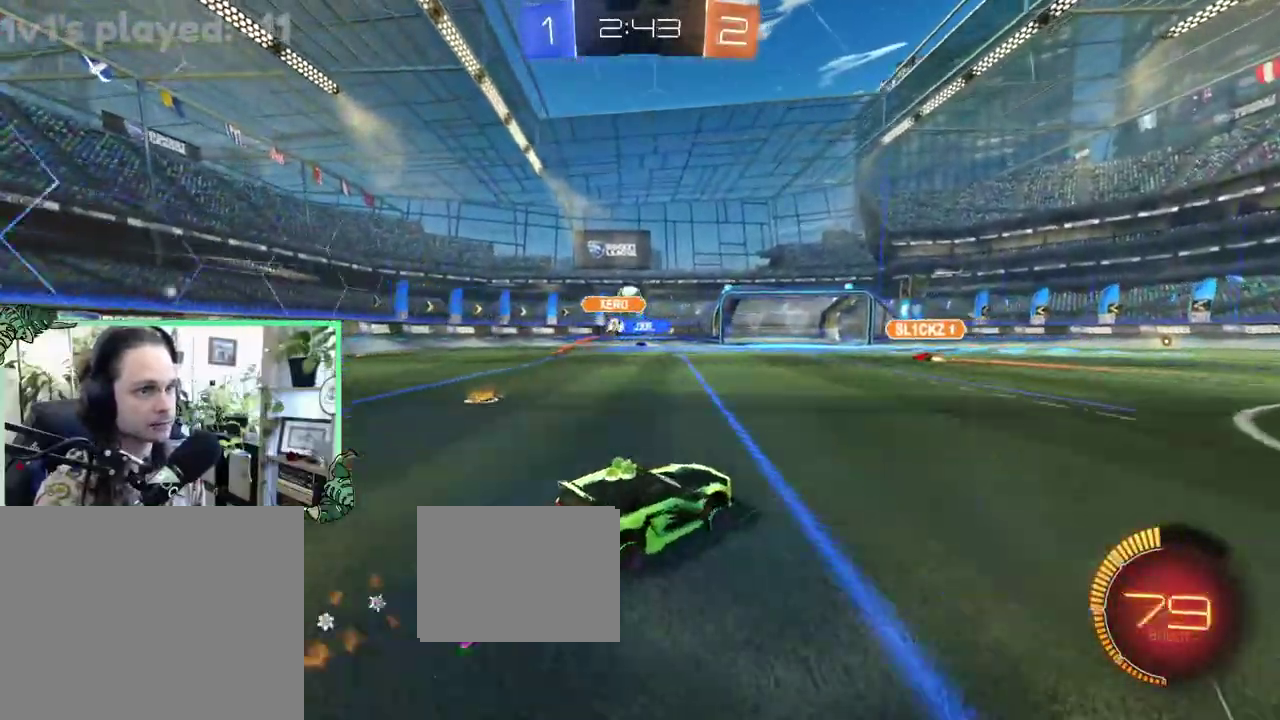
Gameplay with a controller (Xbox layout); each line is a JSON object with the inputs held at the frame after it. "events" lists button and stick changes between this image and that frame as [ms after this image, input, new state], when the widget could be followed in between. This overlay highlights the sticks when they move; stick clicks (L3 R3) are not distinguishable. This document gives stick clicks only as held states, not as events.
{"buttons": ["R2"], "left_stick": "center", "right_stick": "center", "events": [[17, "B", "up"]]}
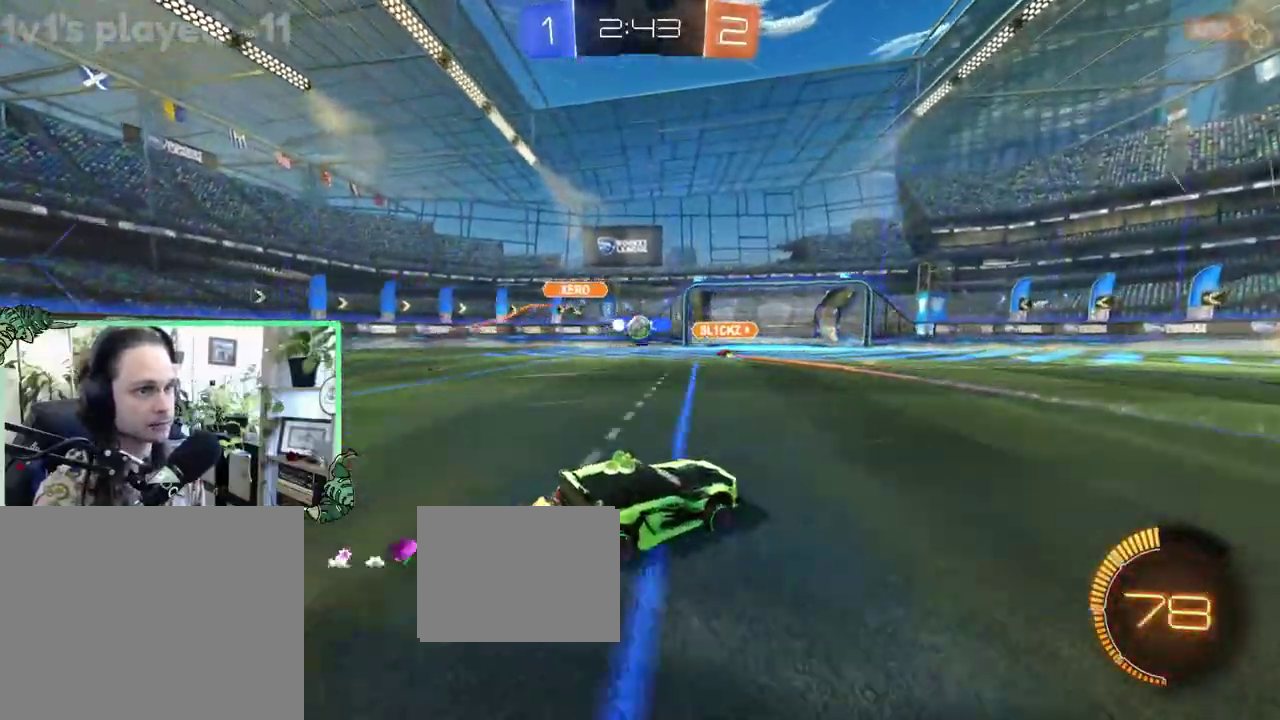
{"buttons": ["R2"], "left_stick": "left", "right_stick": "center", "events": [[250, "left_stick", "down-right"], [483, "left_stick", "left"]]}
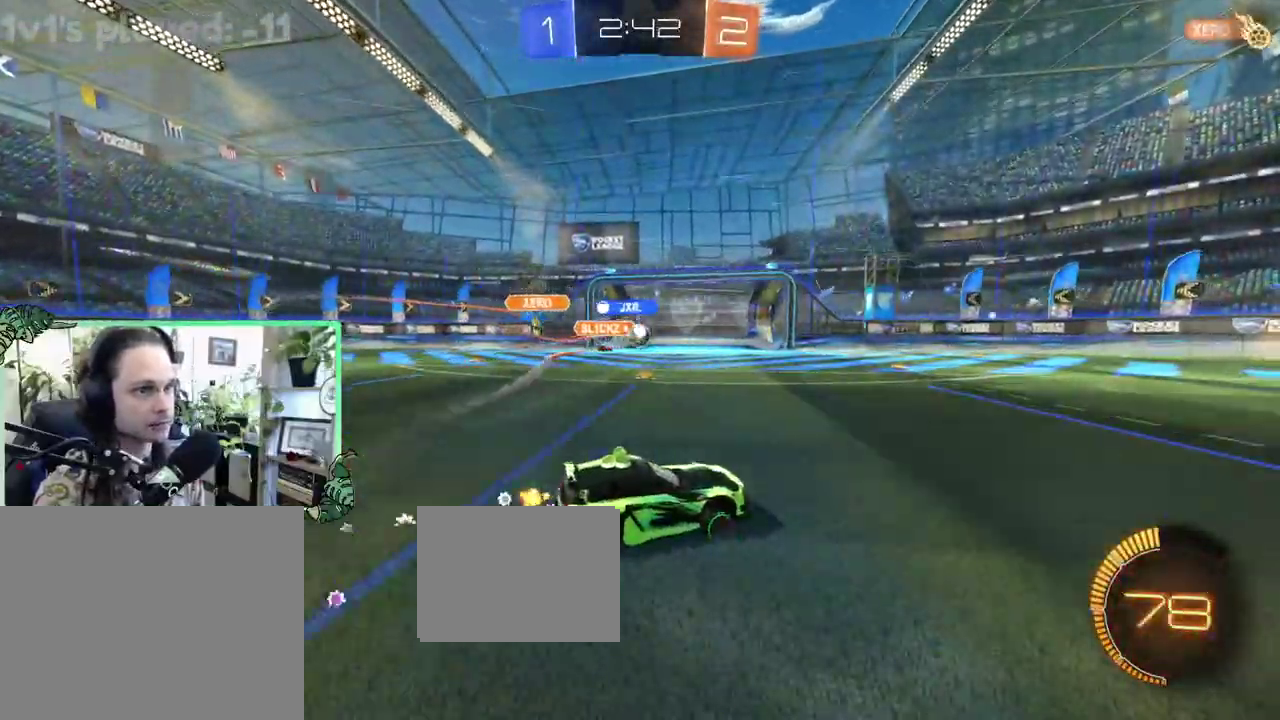
{"buttons": ["R2"], "left_stick": "center", "right_stick": "center", "events": [[283, "left_stick", "down-left"], [333, "left_stick", "center"]]}
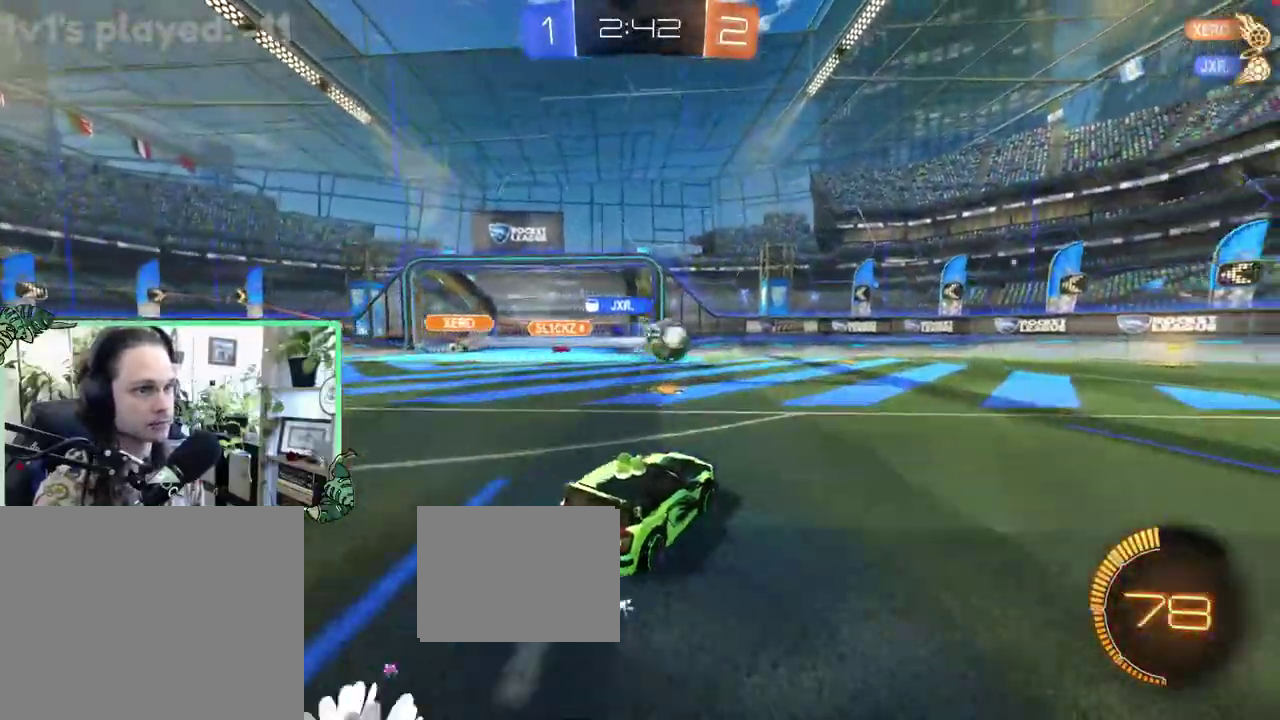
{"buttons": ["R2"], "left_stick": "left", "right_stick": "center", "events": [[17, "B", "down"], [183, "B", "up"], [183, "left_stick", "right"], [450, "left_stick", "left"]]}
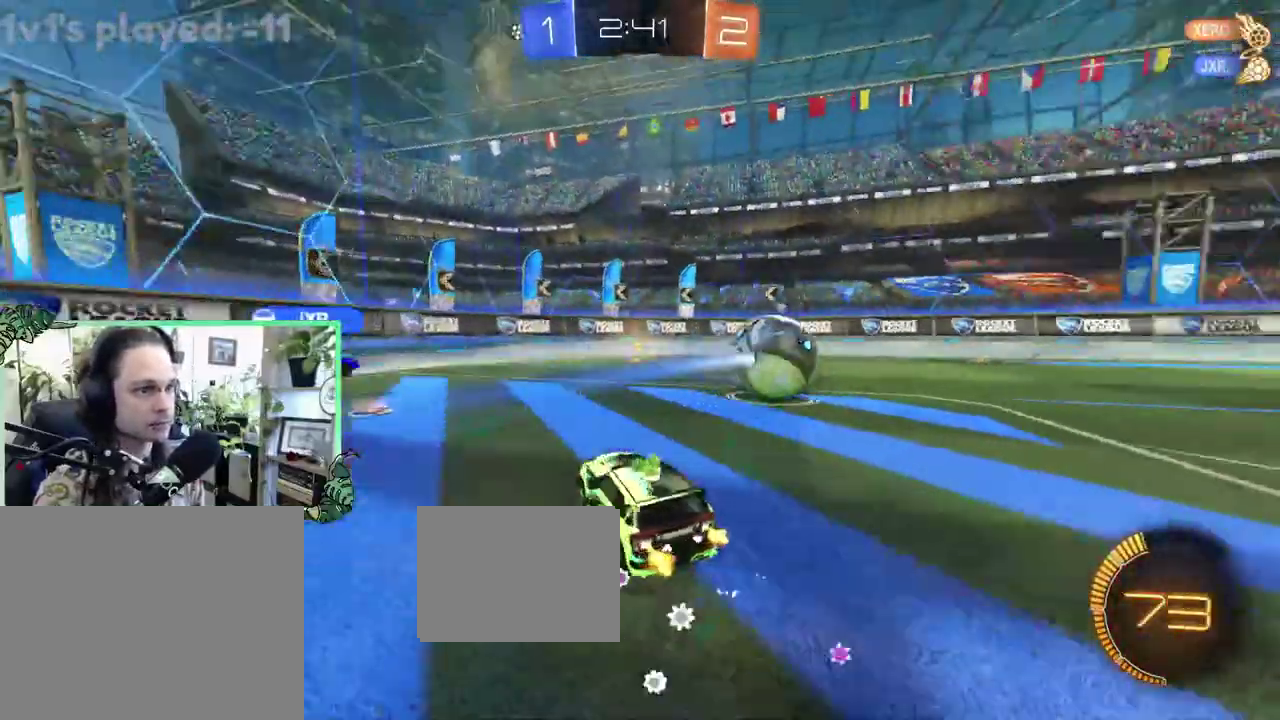
{"buttons": ["R2"], "left_stick": "right", "right_stick": "center", "events": [[183, "left_stick", "center"], [283, "L1", "down"], [283, "left_stick", "right"], [417, "L1", "up"]]}
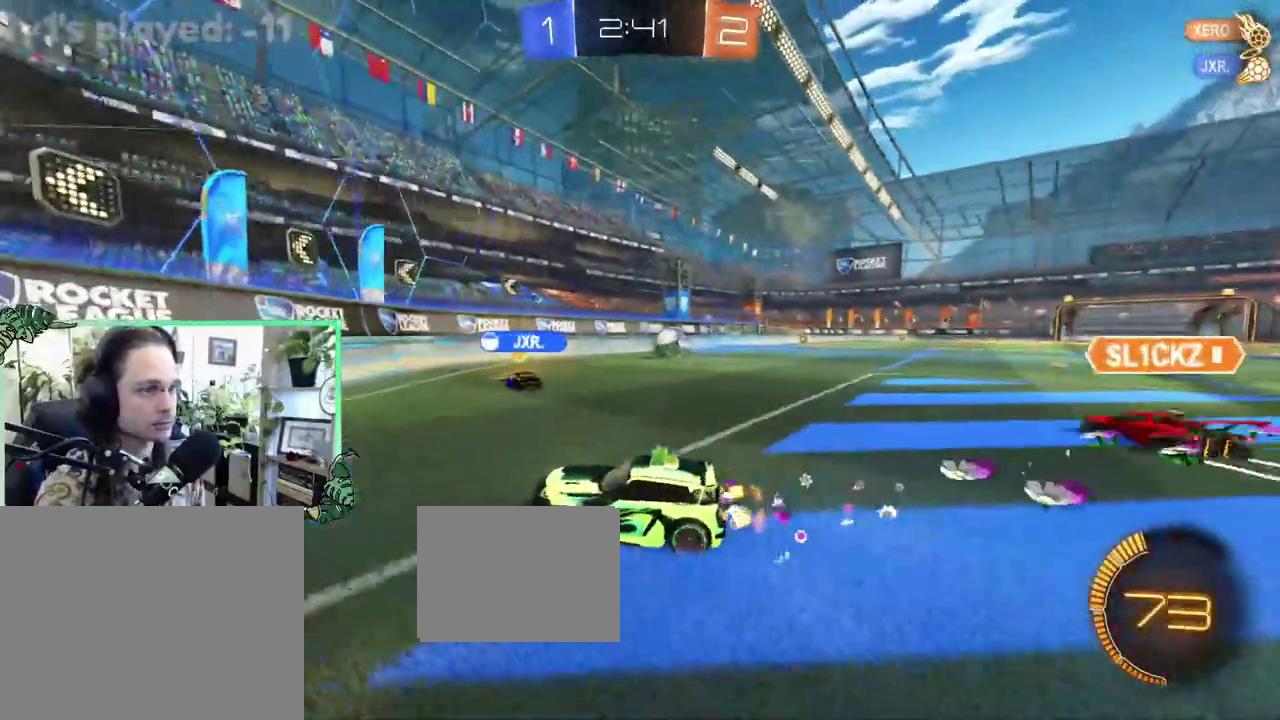
{"buttons": ["R2"], "left_stick": "right", "right_stick": "center", "events": []}
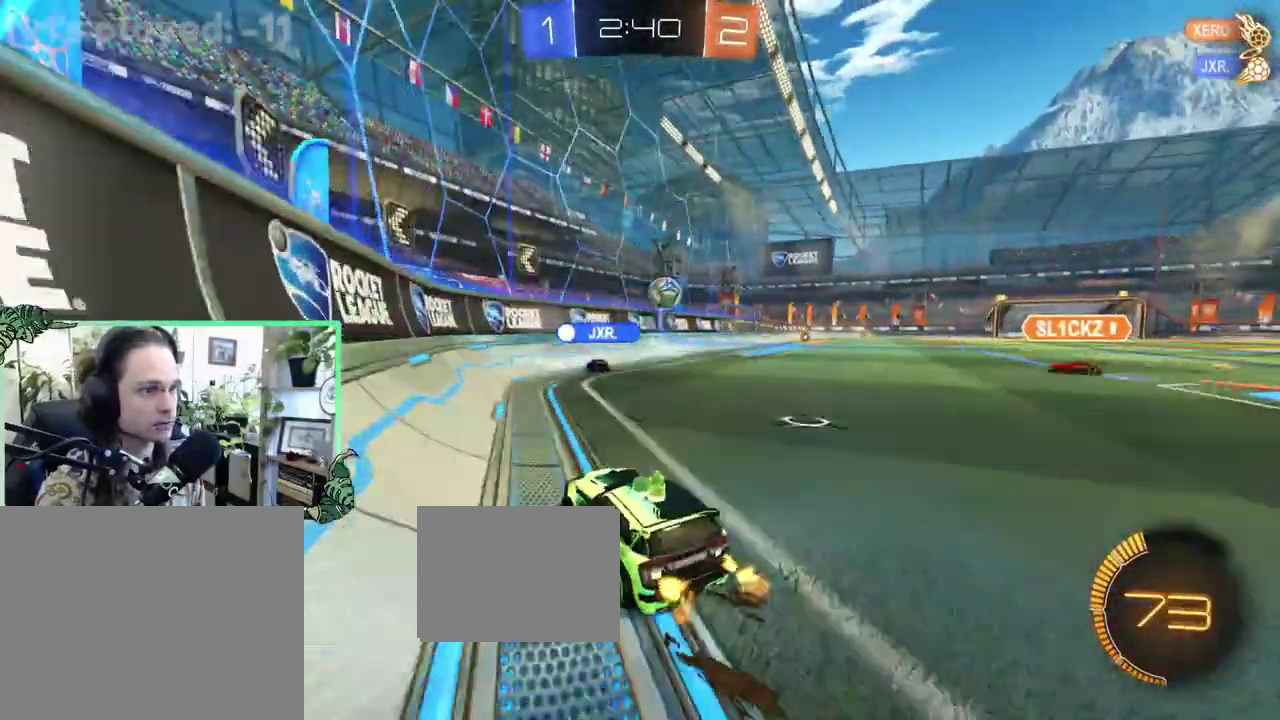
{"buttons": ["R2"], "left_stick": "right", "right_stick": "center", "events": []}
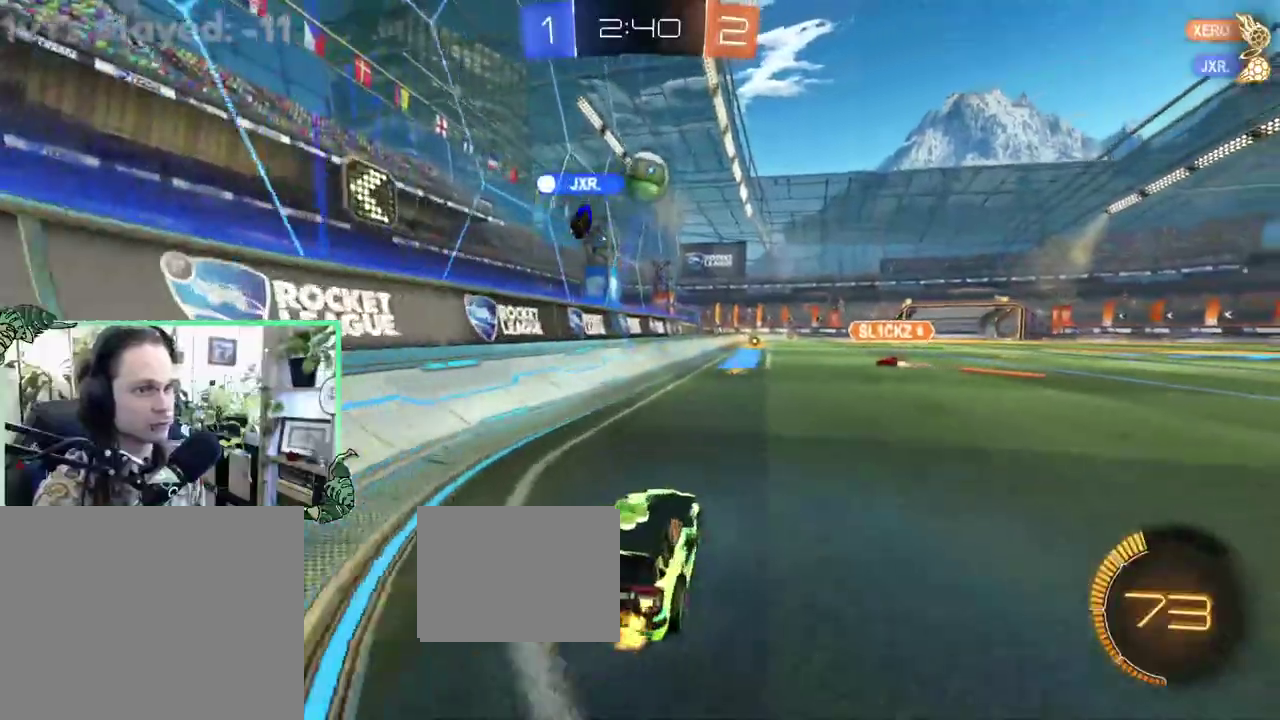
{"buttons": ["R2"], "left_stick": "center", "right_stick": "center", "events": [[250, "left_stick", "center"]]}
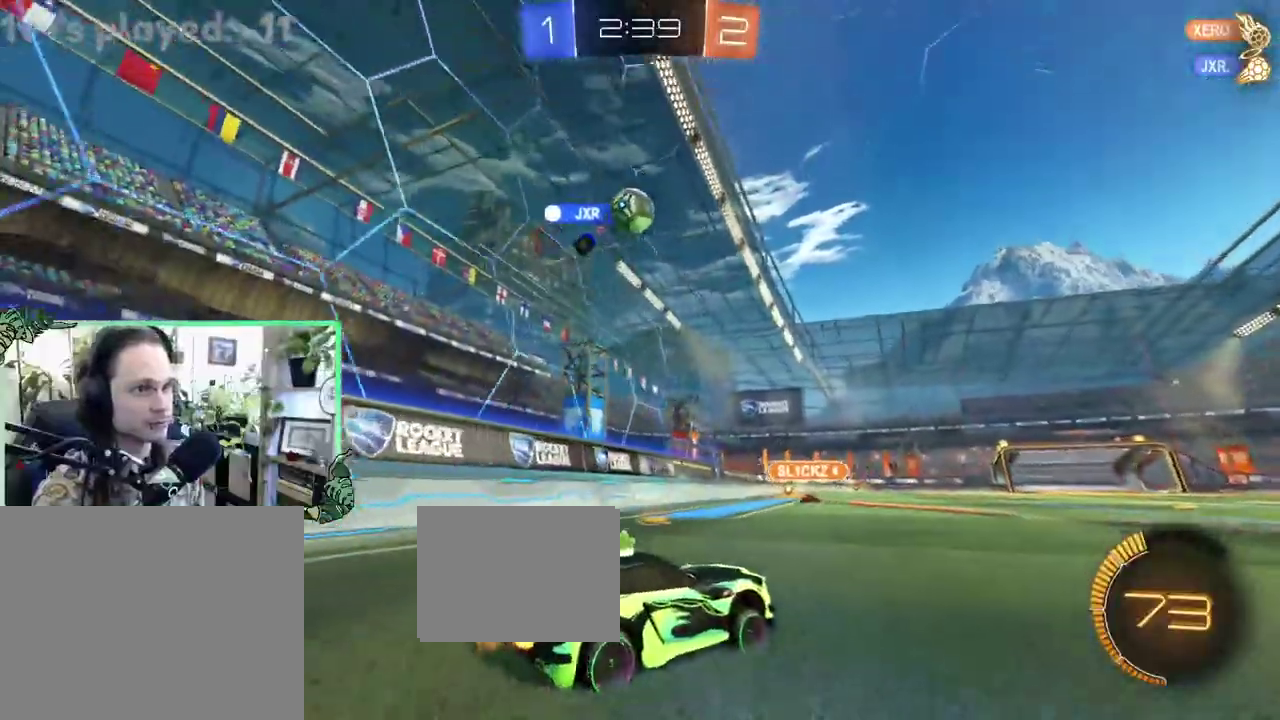
{"buttons": ["Y", "R2"], "left_stick": "down", "right_stick": "center", "events": [[50, "left_stick", "right"], [117, "L1", "down"], [117, "left_stick", "up-right"], [150, "A", "down"], [200, "left_stick", "up"], [217, "A", "up"], [283, "A", "down"], [383, "A", "up"], [383, "L1", "up"], [383, "left_stick", "down"], [483, "Y", "down"]]}
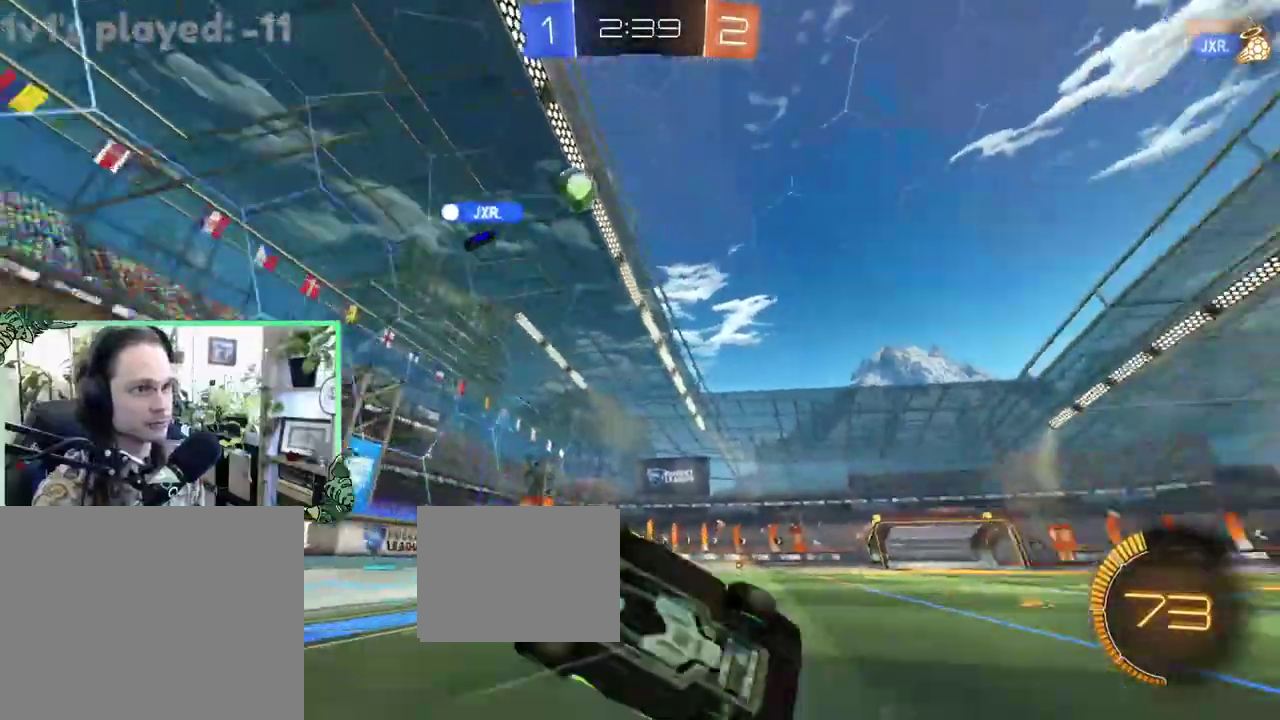
{"buttons": ["L1"], "left_stick": "down-left", "right_stick": "center", "events": [[17, "left_stick", "down-left"], [50, "L1", "down"], [83, "Y", "up"], [183, "R2", "up"]]}
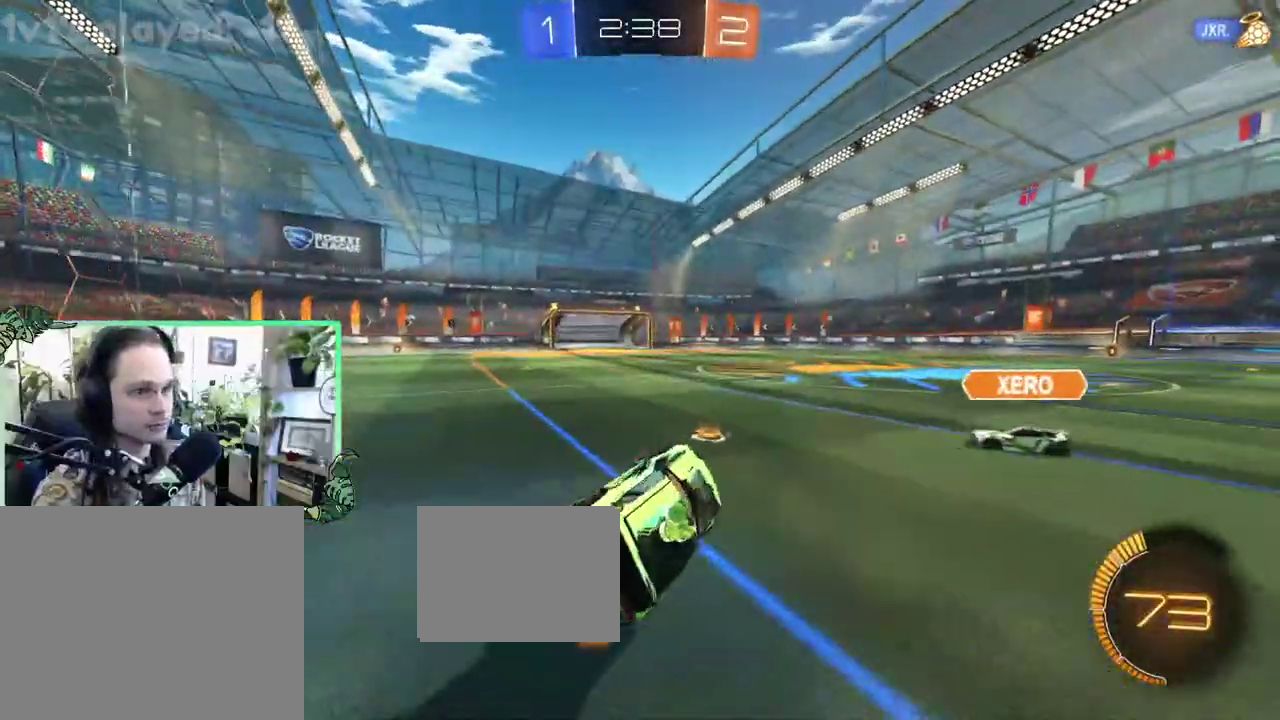
{"buttons": ["R2"], "left_stick": "center", "right_stick": "center", "events": [[17, "L1", "up"], [50, "left_stick", "center"], [83, "R2", "down"], [183, "B", "down"], [383, "B", "up"], [383, "left_stick", "right"], [467, "left_stick", "center"]]}
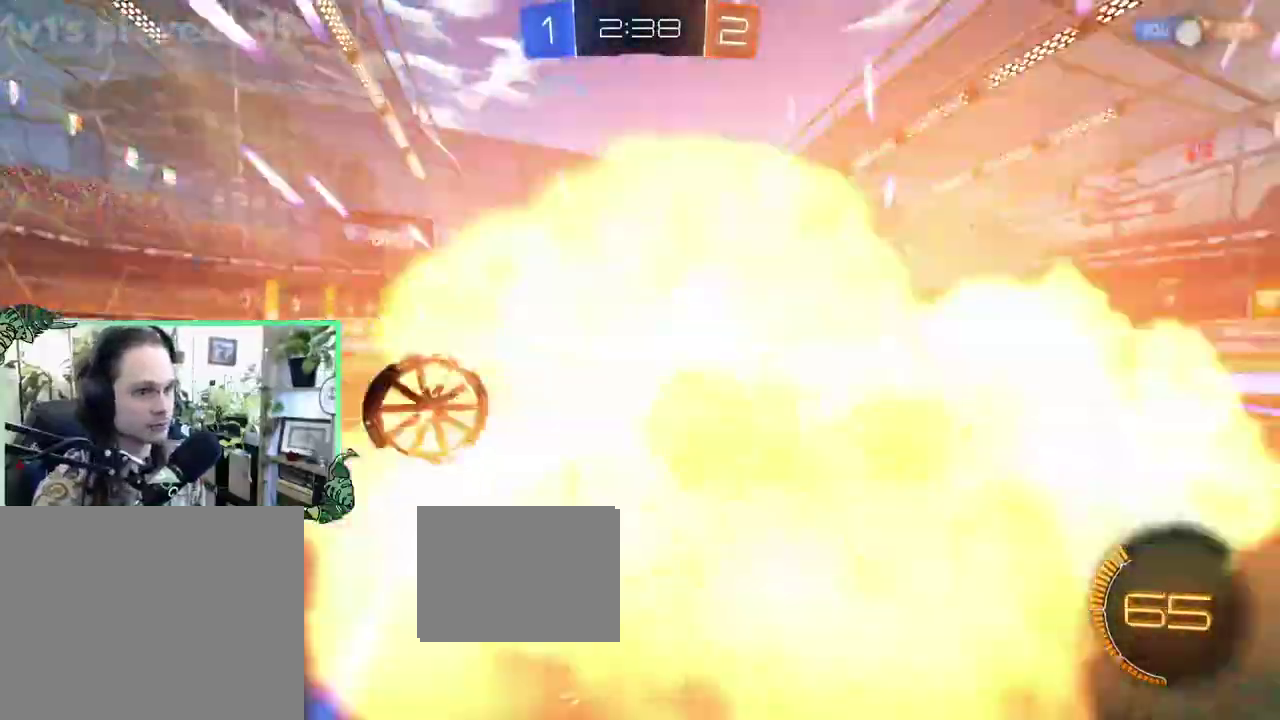
{"buttons": ["R2"], "left_stick": "right", "right_stick": "center", "events": [[200, "left_stick", "right"]]}
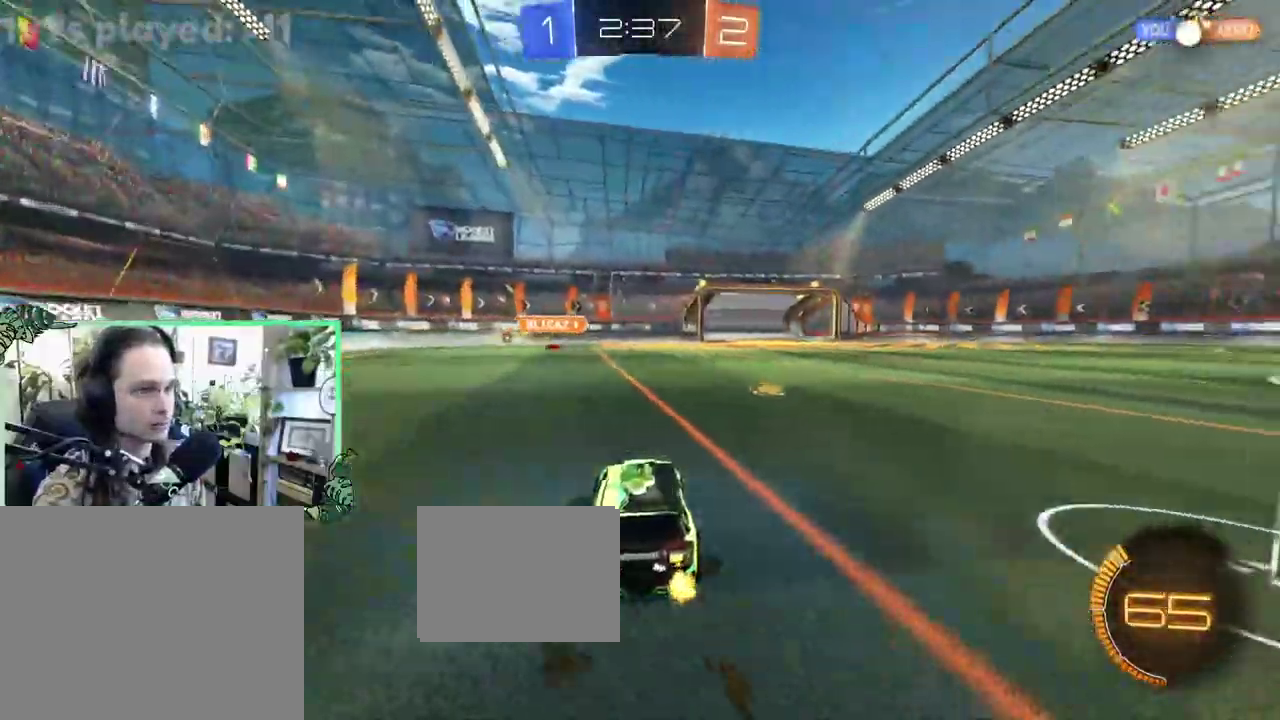
{"buttons": ["B", "R2"], "left_stick": "center", "right_stick": "center", "events": [[300, "B", "down"], [300, "left_stick", "left"], [400, "left_stick", "center"]]}
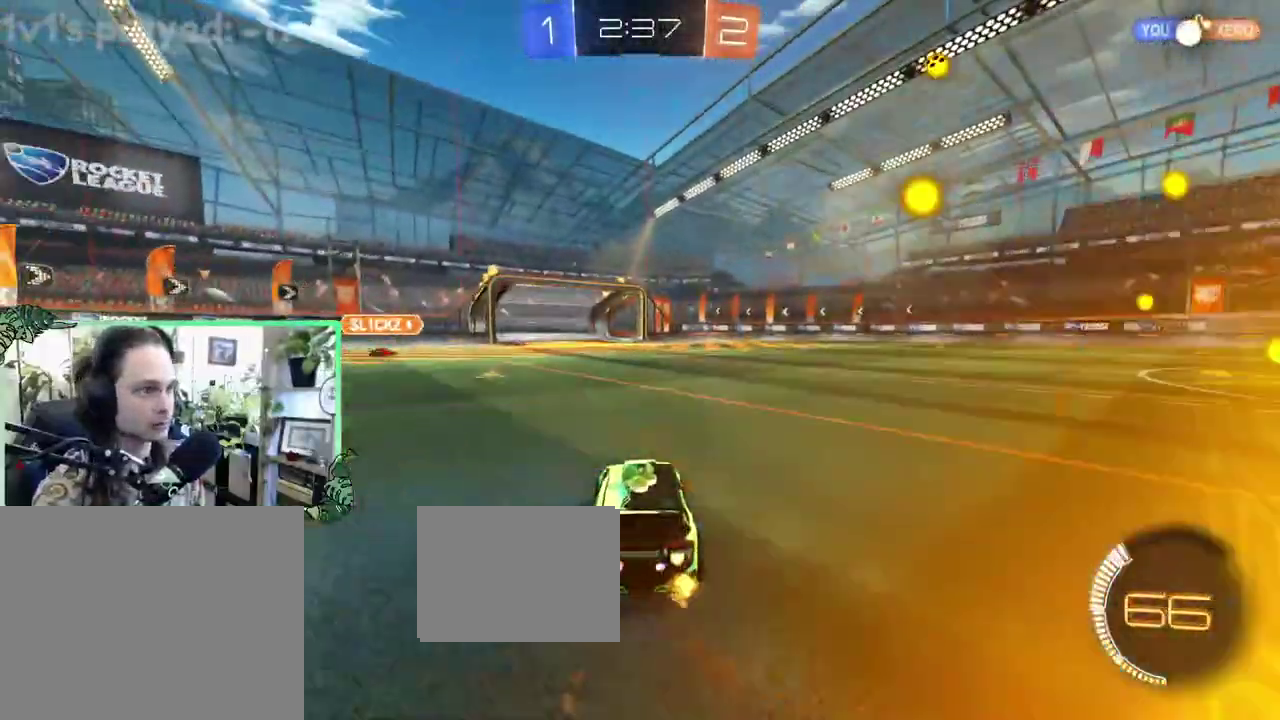
{"buttons": ["B", "R2"], "left_stick": "center", "right_stick": "center", "events": [[167, "left_stick", "left"], [300, "left_stick", "center"]]}
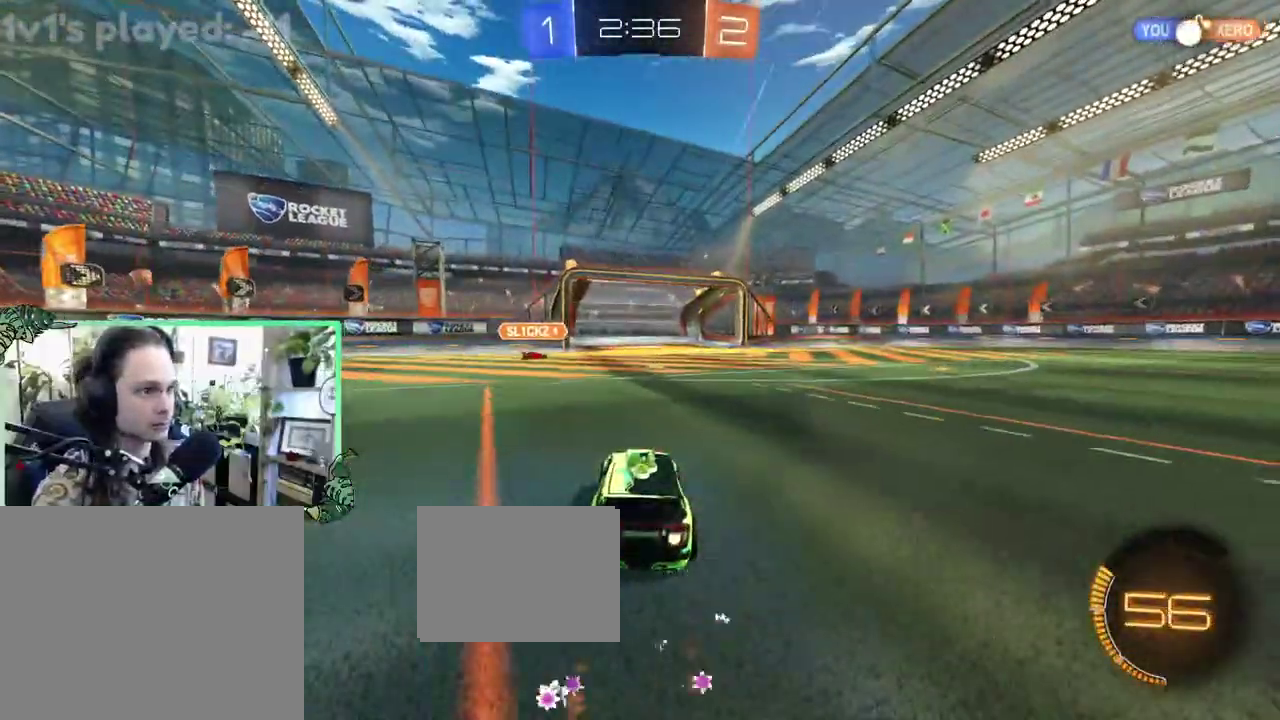
{"buttons": ["B", "R2"], "left_stick": "up-right", "right_stick": "center"}
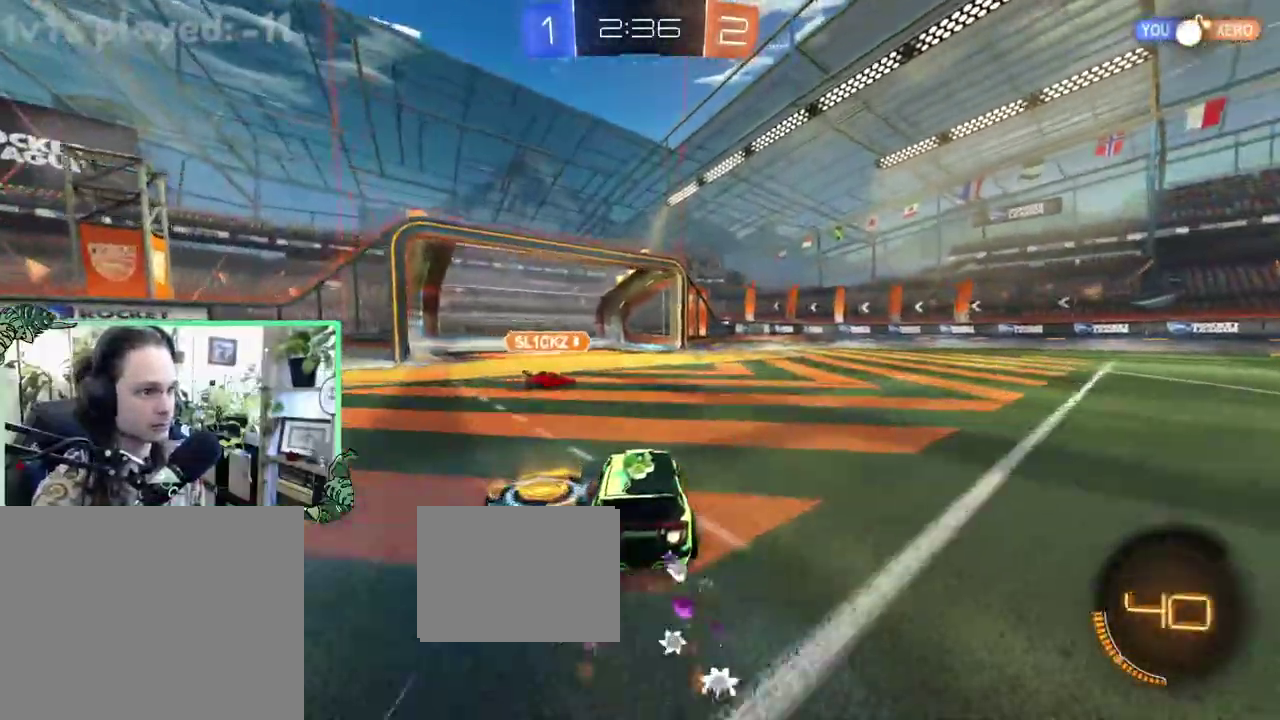
{"buttons": ["Y", "R2"], "left_stick": "center", "right_stick": "center"}
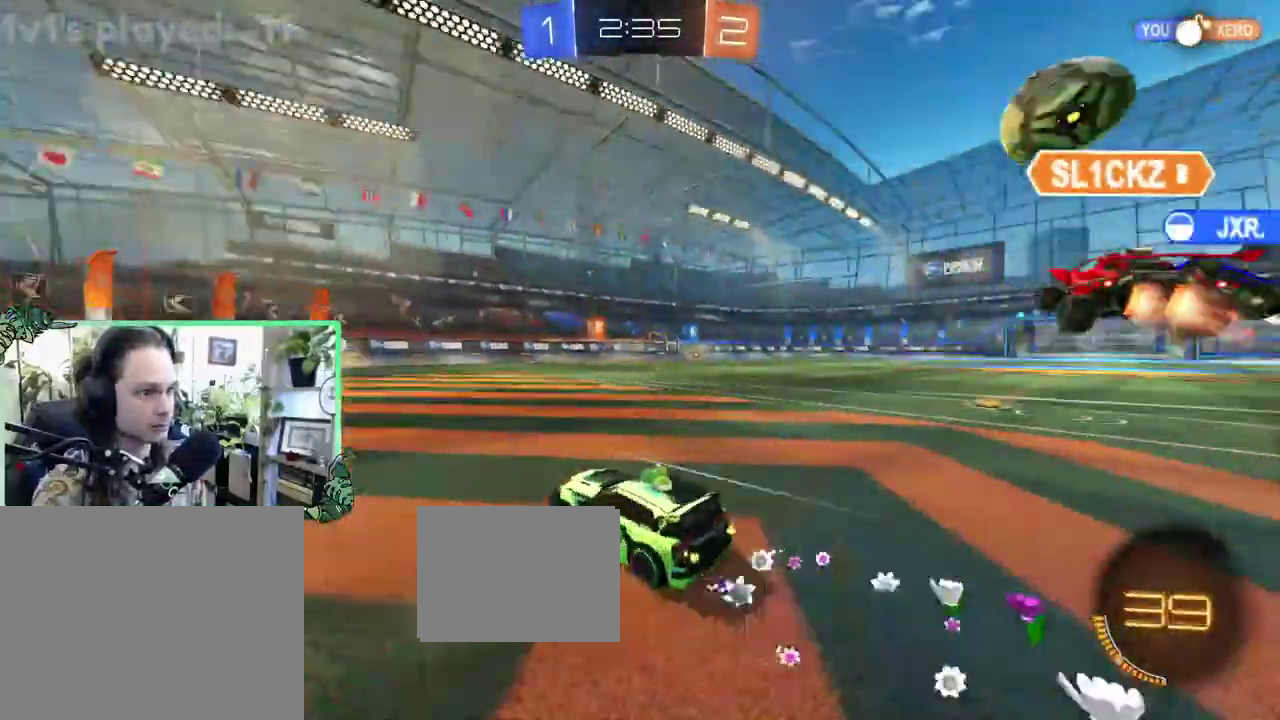
{"buttons": ["R2"], "left_stick": "center", "right_stick": "center", "events": [[33, "Y", "up"], [200, "left_stick", "right"], [433, "left_stick", "center"]]}
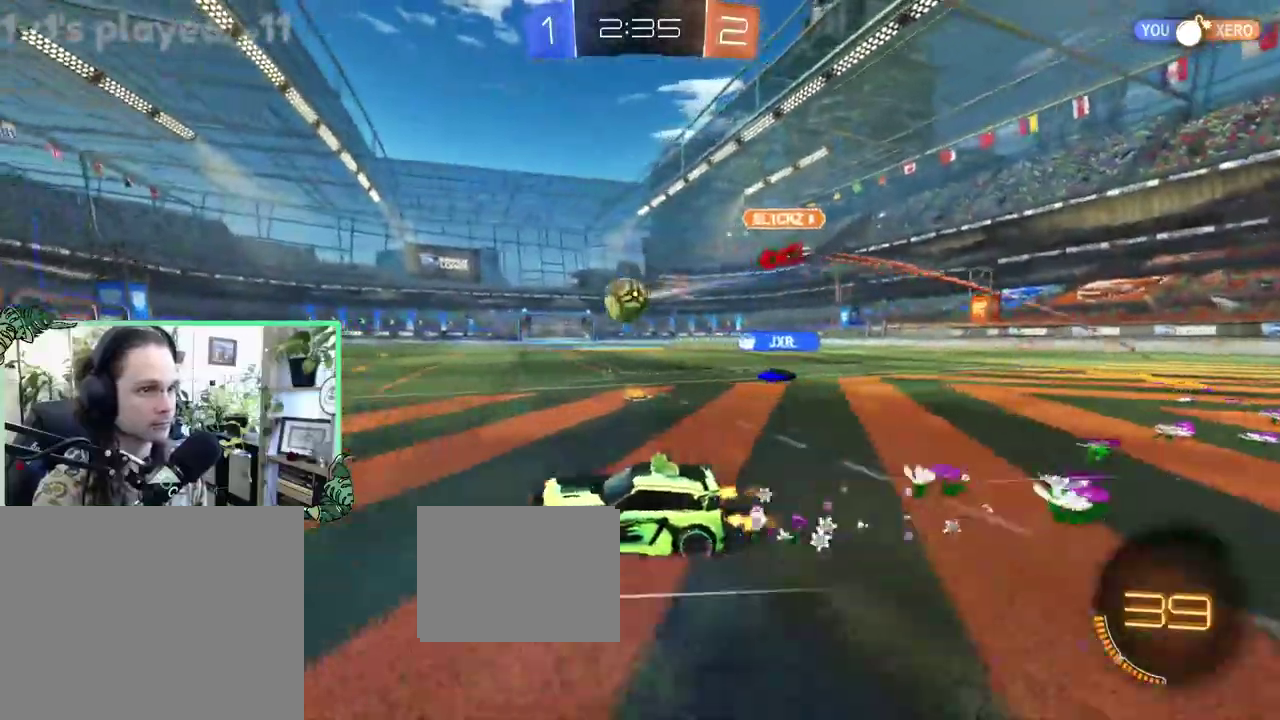
{"buttons": ["R2"], "left_stick": "right", "right_stick": "center", "events": [[167, "left_stick", "right"]]}
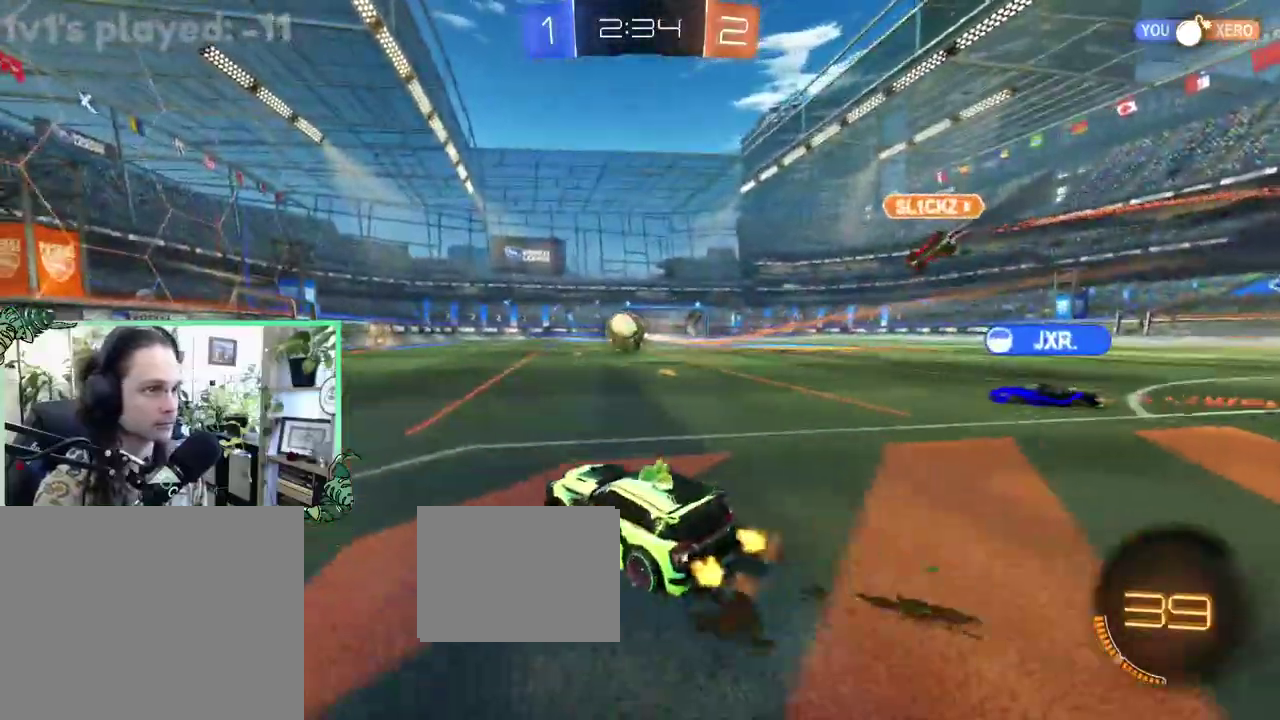
{"buttons": ["A", "R2"], "left_stick": "down", "right_stick": "center", "events": [[133, "left_stick", "up-right"], [200, "A", "down"], [200, "L1", "down"], [233, "left_stick", "up"], [317, "A", "up"], [367, "A", "down"], [367, "left_stick", "up-left"], [417, "L1", "up"], [417, "left_stick", "down"]]}
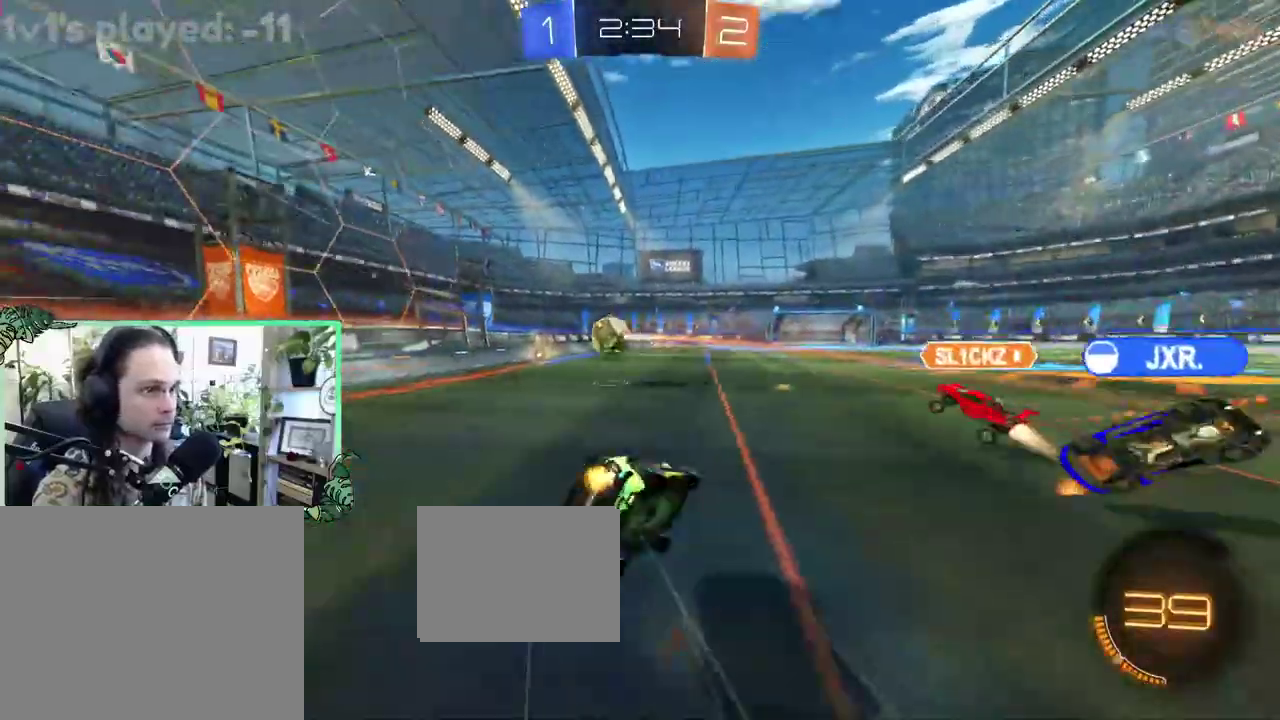
{"buttons": ["B", "L1", "R2"], "left_stick": "down-left", "right_stick": "center", "events": [[33, "A", "up"], [83, "left_stick", "down-left"], [100, "L1", "down"], [500, "B", "down"]]}
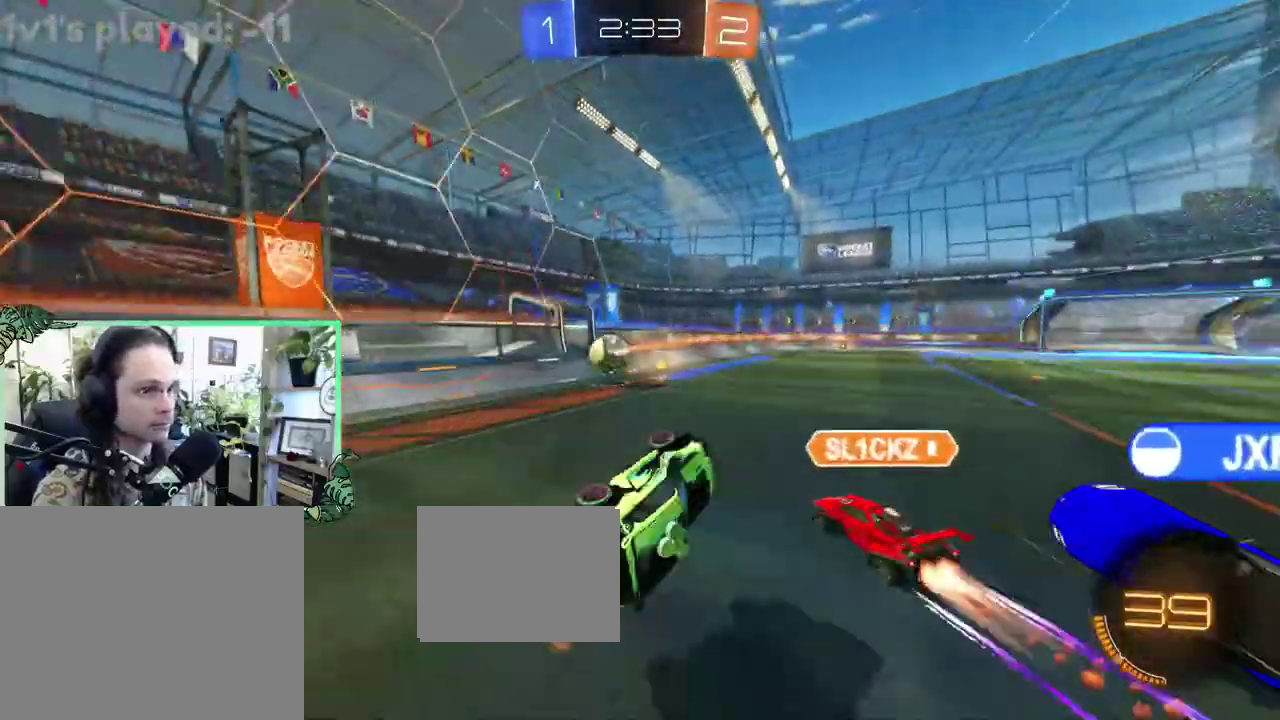
{"buttons": ["B", "R2"], "left_stick": "center", "right_stick": "center", "events": [[83, "L1", "up"], [83, "left_stick", "center"]]}
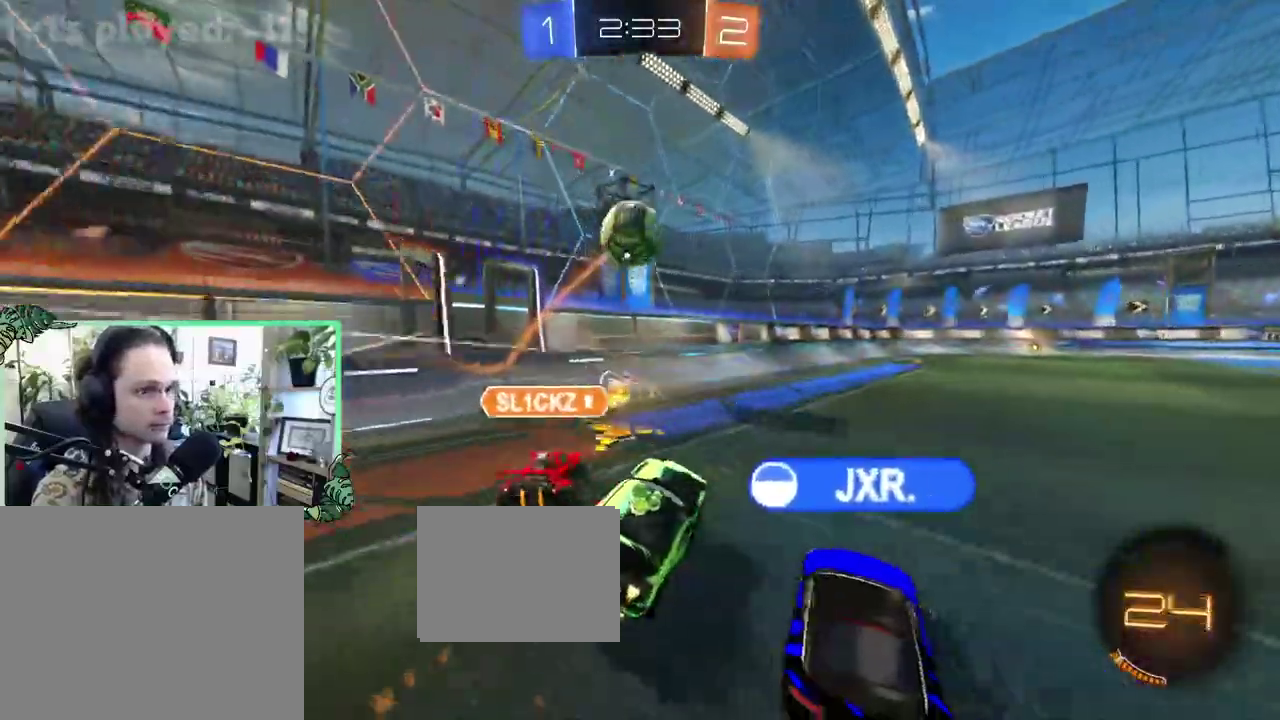
{"buttons": ["Y", "R2"], "left_stick": "down-right", "right_stick": "center", "events": [[83, "B", "up"], [400, "Y", "down"], [400, "left_stick", "down-right"]]}
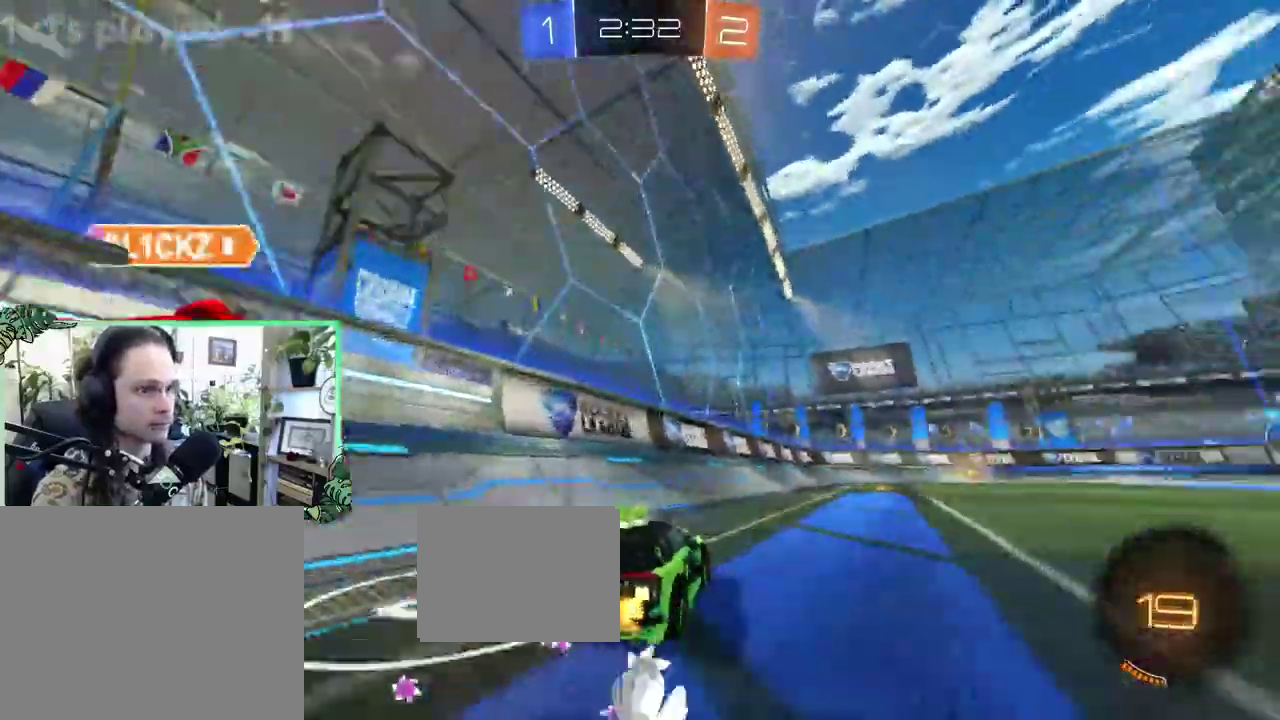
{"buttons": ["R2"], "left_stick": "center", "right_stick": "center", "events": [[17, "Y", "up"], [283, "left_stick", "center"]]}
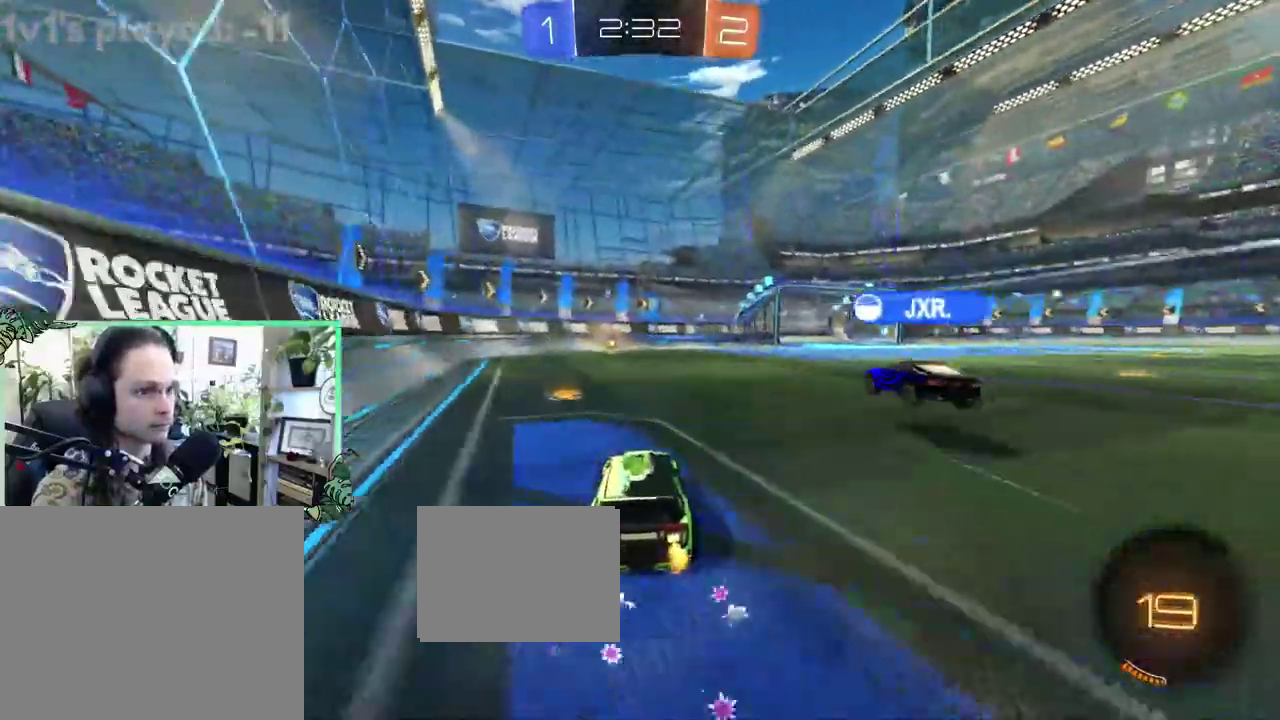
{"buttons": ["R2"], "left_stick": "center", "right_stick": "center", "events": [[50, "left_stick", "left"], [250, "Y", "down"], [350, "left_stick", "center"], [383, "Y", "up"]]}
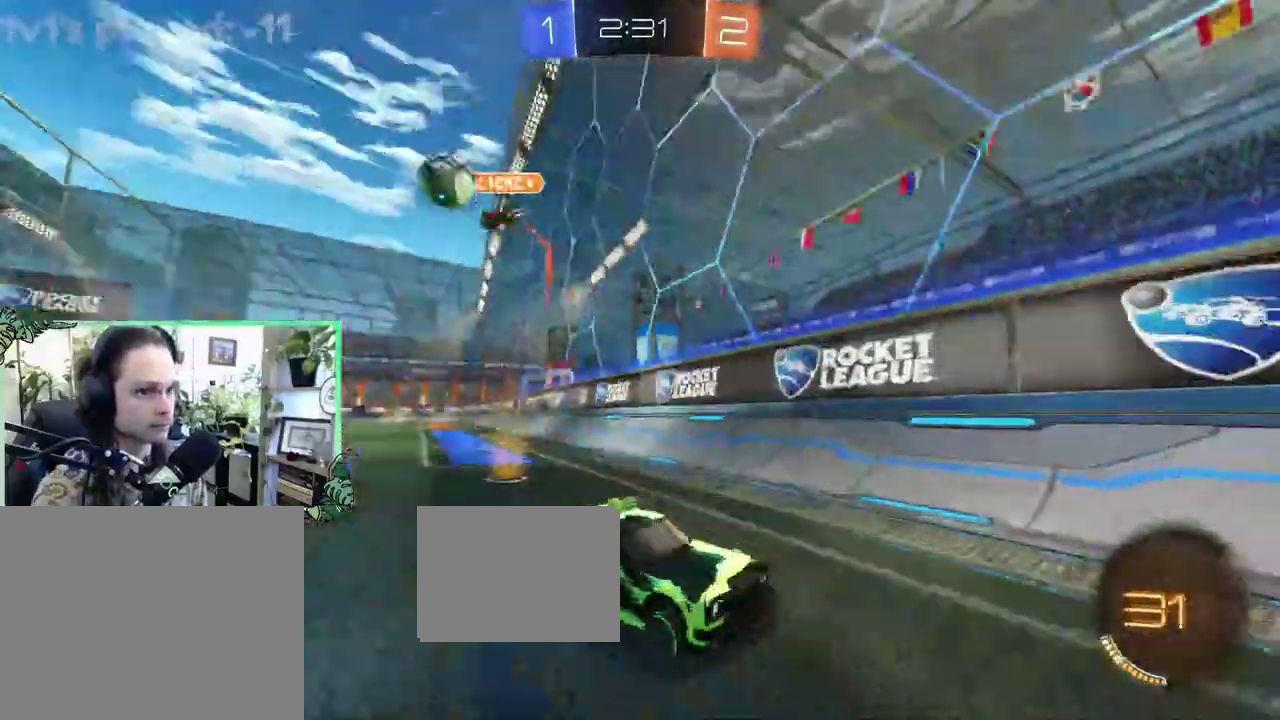
{"buttons": ["L1", "R2"], "left_stick": "right", "right_stick": "center", "events": [[150, "left_stick", "left"], [317, "left_stick", "right"], [450, "L1", "down"]]}
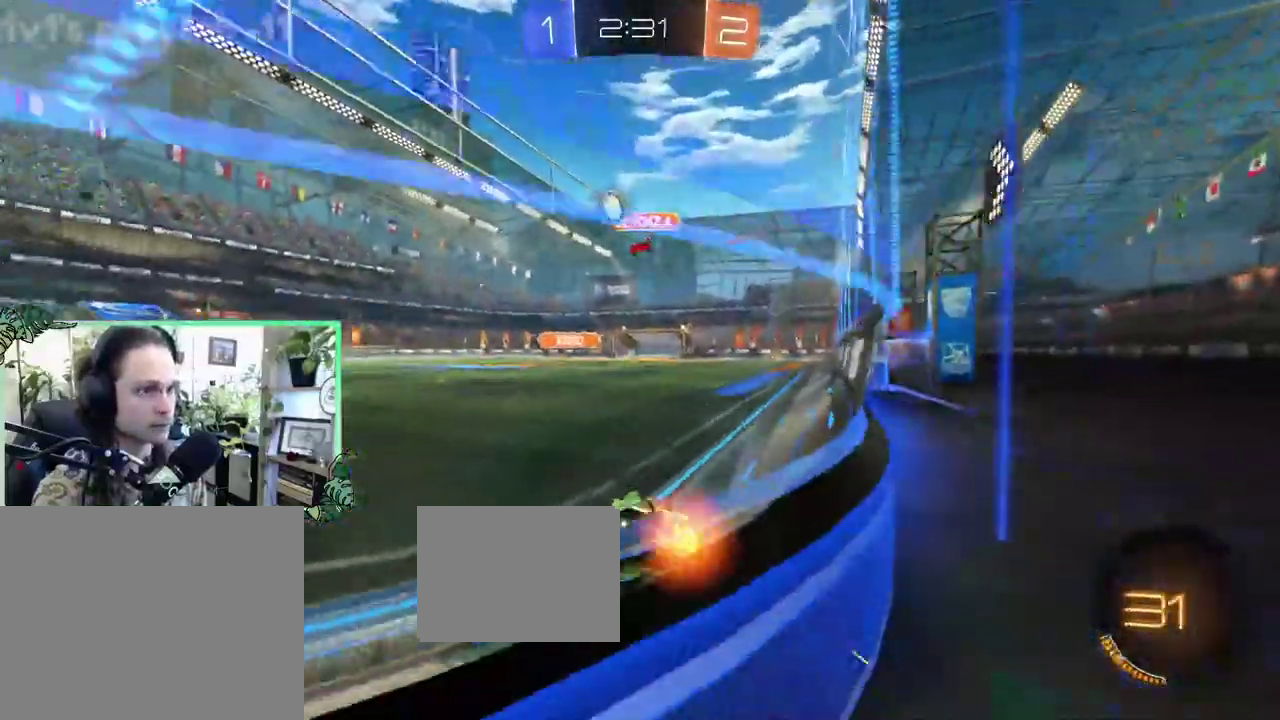
{"buttons": ["R2"], "left_stick": "center", "right_stick": "center", "events": [[83, "L1", "up"], [483, "left_stick", "center"]]}
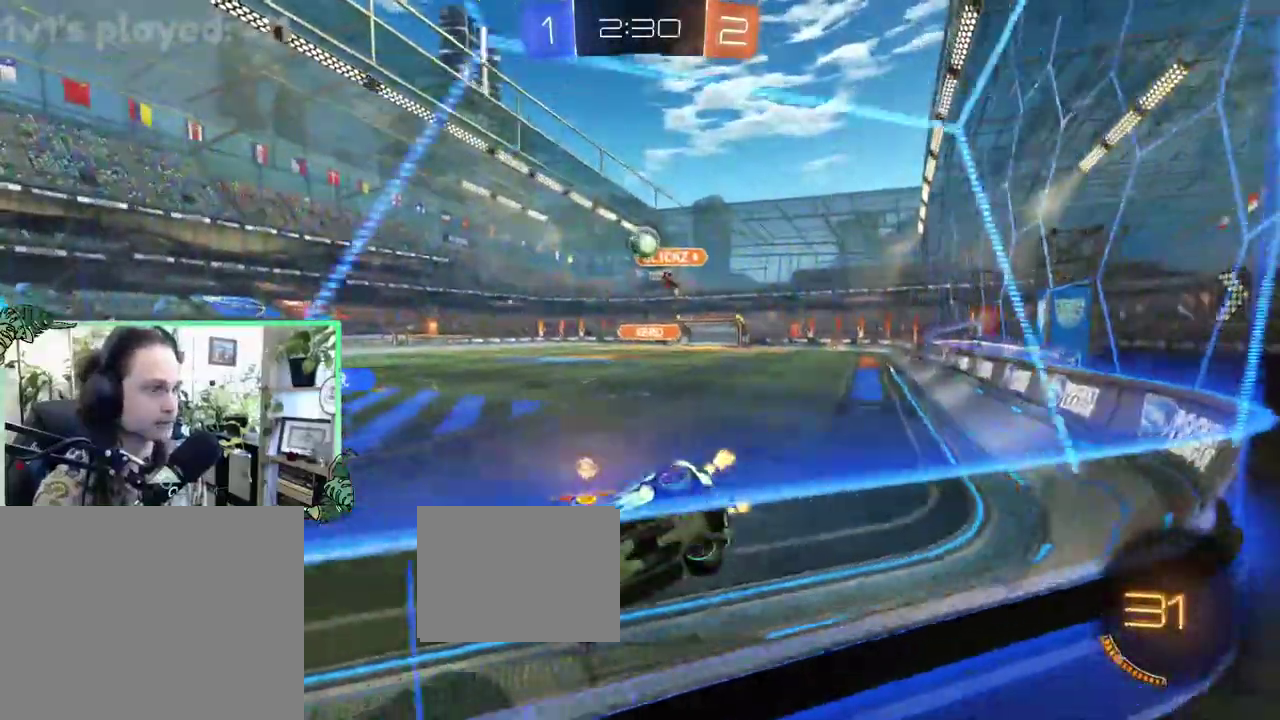
{"buttons": ["R2"], "left_stick": "center", "right_stick": "center", "events": []}
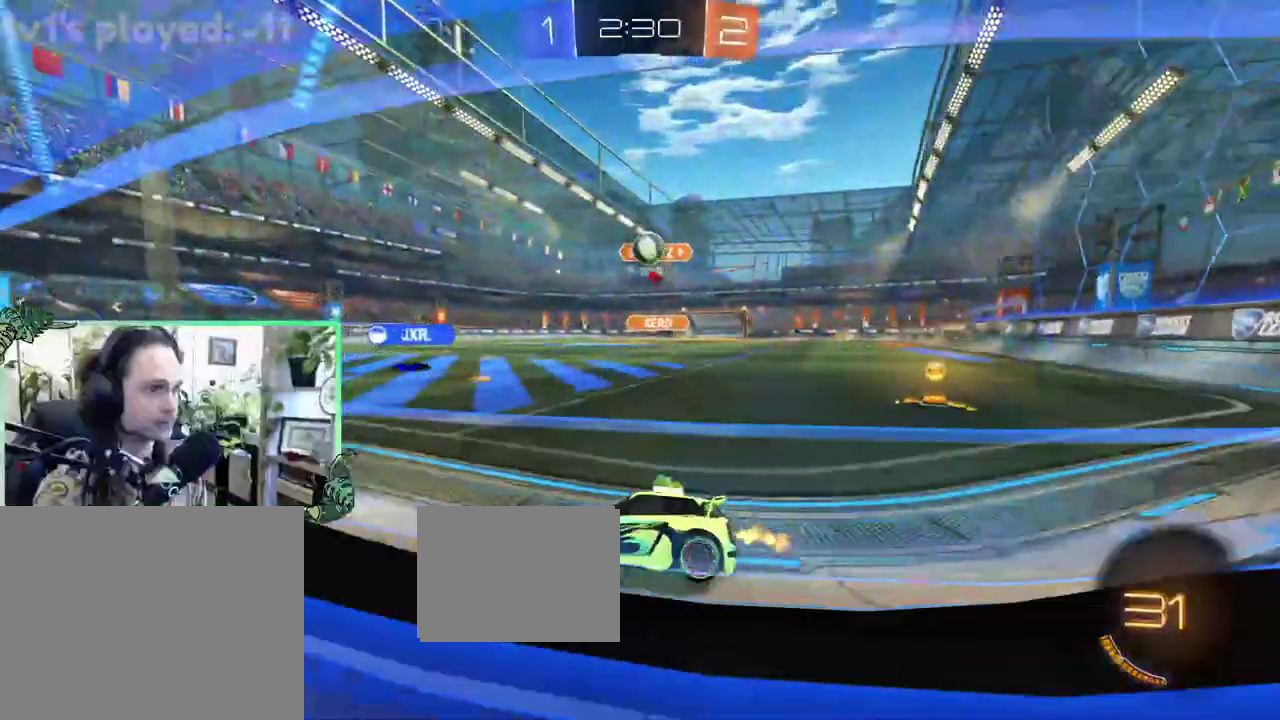
{"buttons": ["L2"], "left_stick": "left", "right_stick": "center", "events": [[50, "left_stick", "right"], [417, "left_stick", "down-left"], [450, "R2", "up"], [483, "L2", "down"], [483, "left_stick", "left"]]}
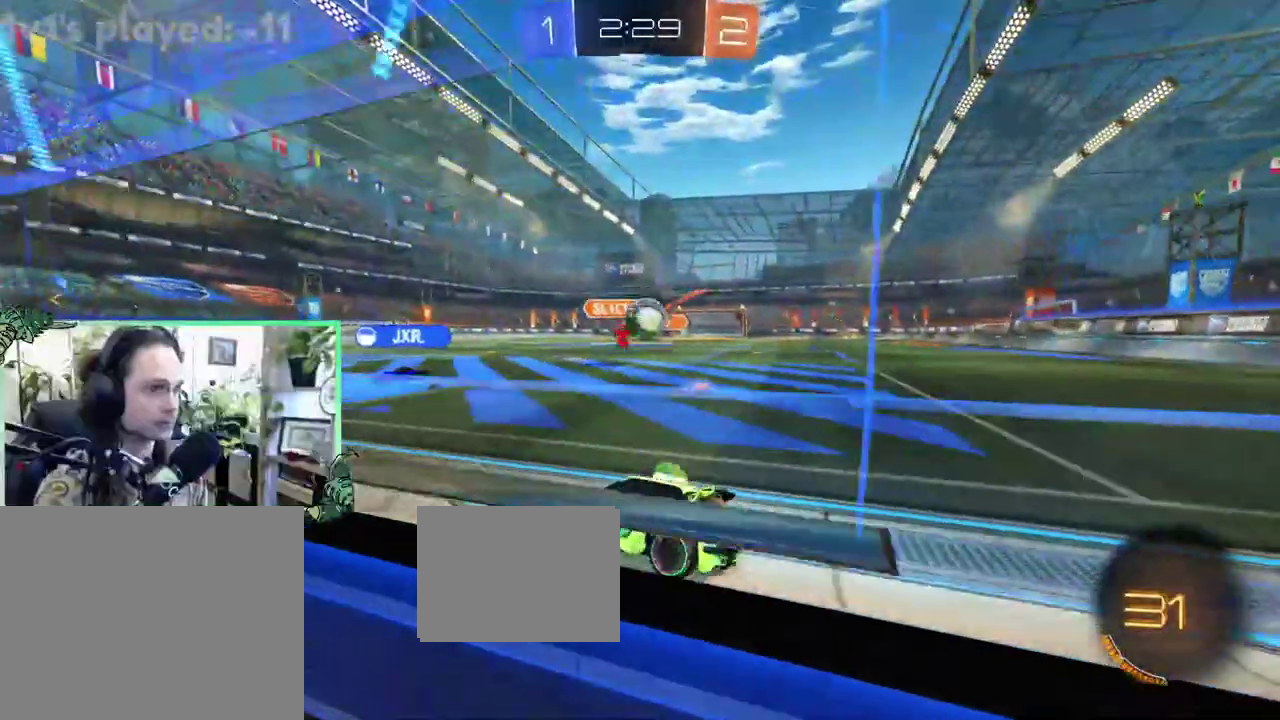
{"buttons": ["R2"], "left_stick": "left", "right_stick": "center", "events": [[250, "R2", "down"], [283, "L2", "up"]]}
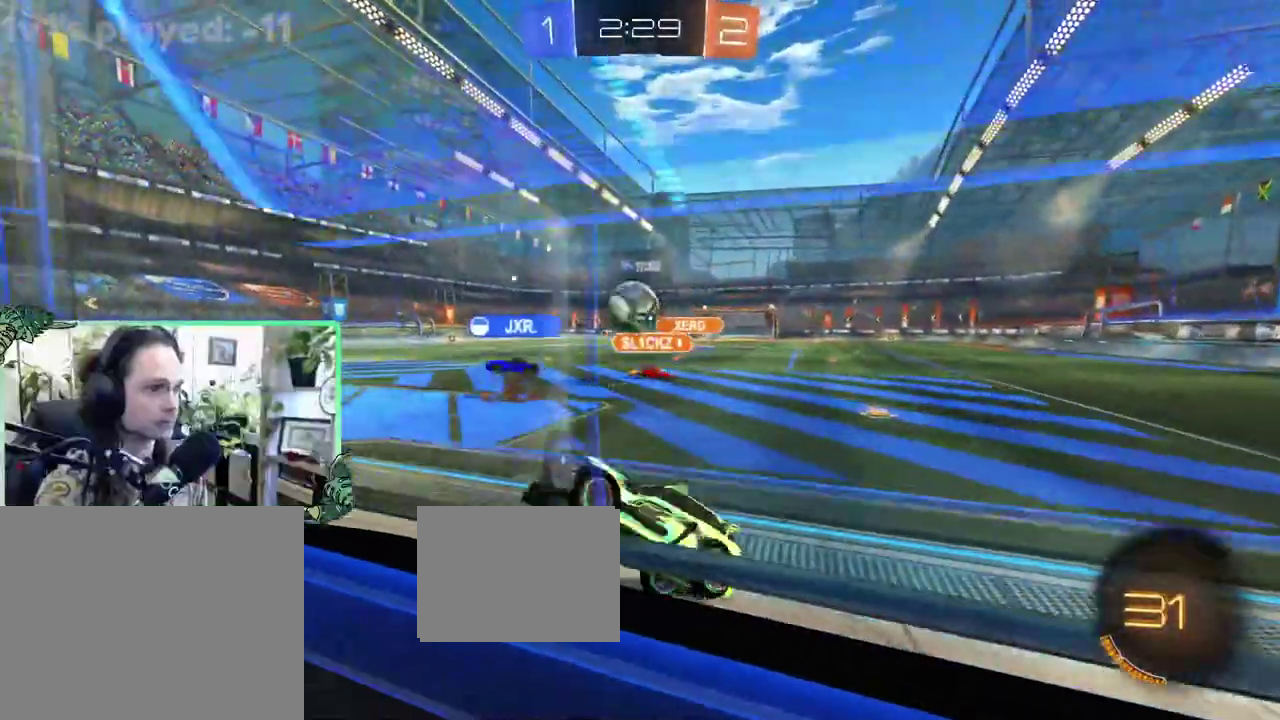
{"buttons": ["R2"], "left_stick": "right", "right_stick": "center", "events": [[117, "left_stick", "center"], [317, "left_stick", "right"]]}
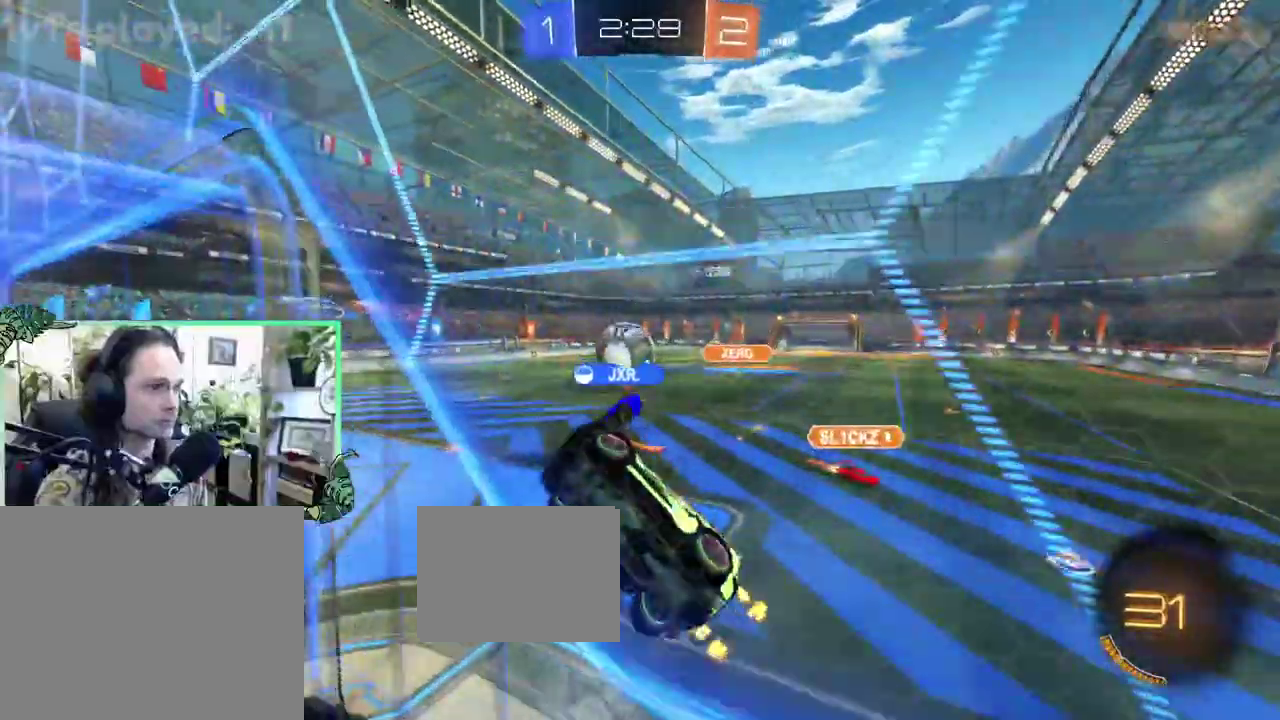
{"buttons": [], "left_stick": "center", "right_stick": "center", "events": [[150, "left_stick", "up-right"], [217, "left_stick", "center"], [417, "R2", "up"]]}